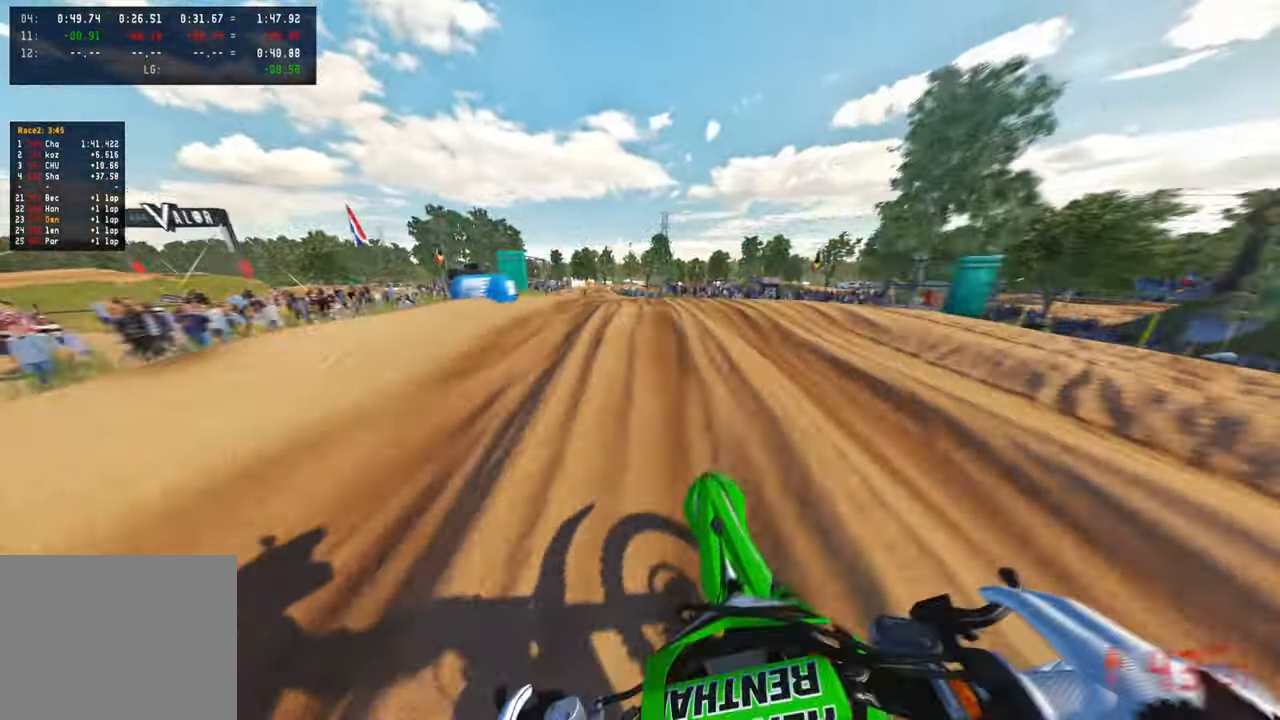
Gameplay with a controller (PlayStation layout); each line is a JSON object with the inputs held at the frame after it. "events" lists button and stick changes between this image and that frame as [ms after this image, input, new state], when the widget could be followed in between. Not read: R1 R2.
{"buttons": [], "left_stick": "up", "right_stick": "up-right", "events": [[100, "right_stick", "up-right"]]}
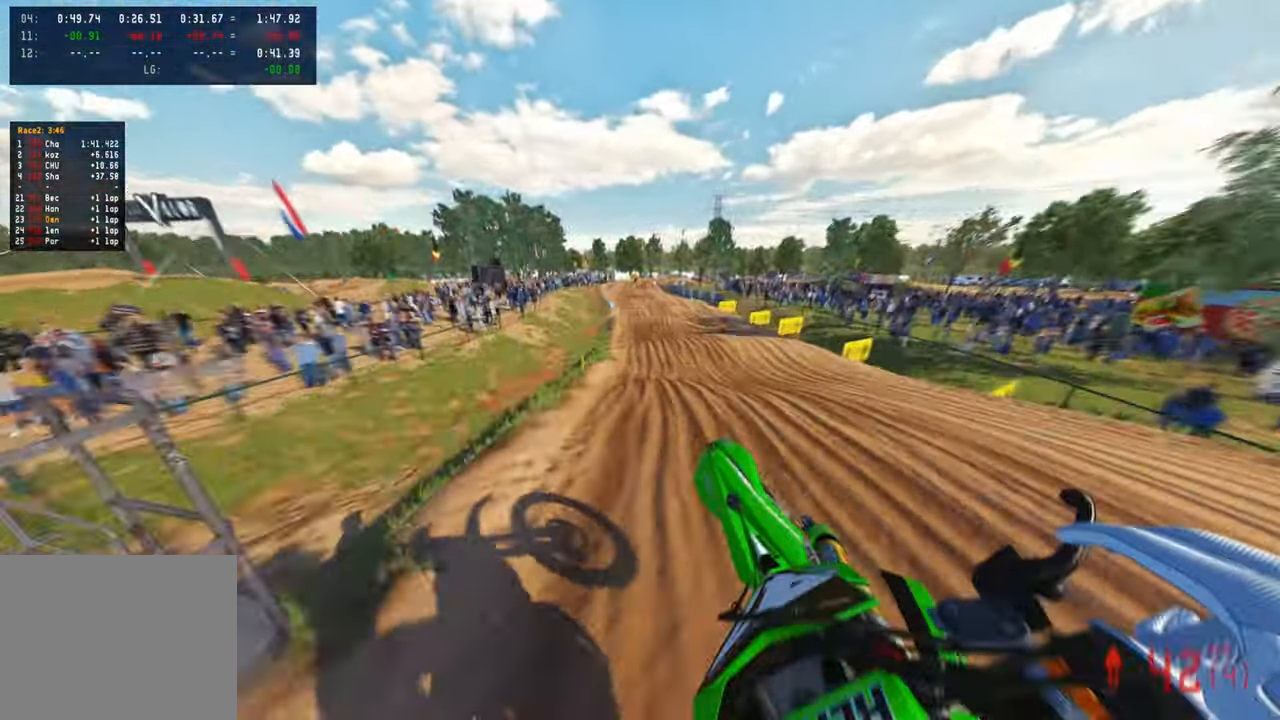
{"buttons": [], "left_stick": "up", "right_stick": "up-right", "events": []}
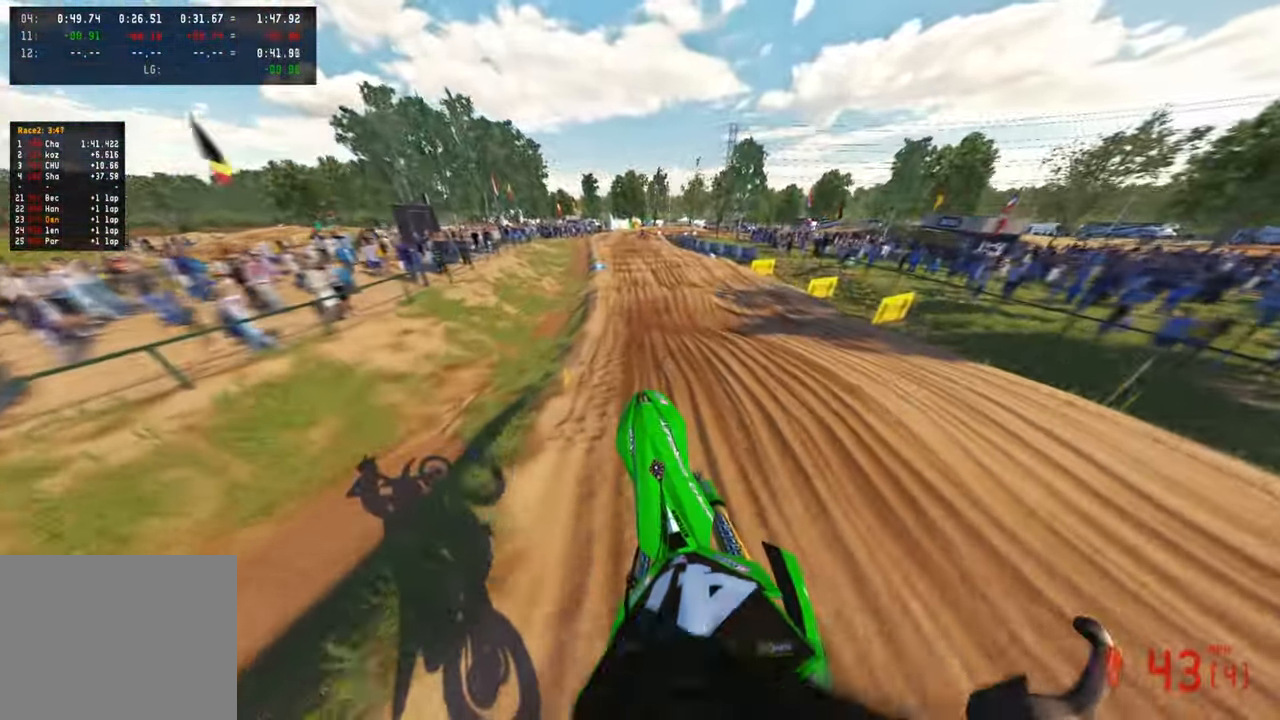
{"buttons": [], "left_stick": "up", "right_stick": "down", "events": [[50, "right_stick", "center"], [183, "right_stick", "down"]]}
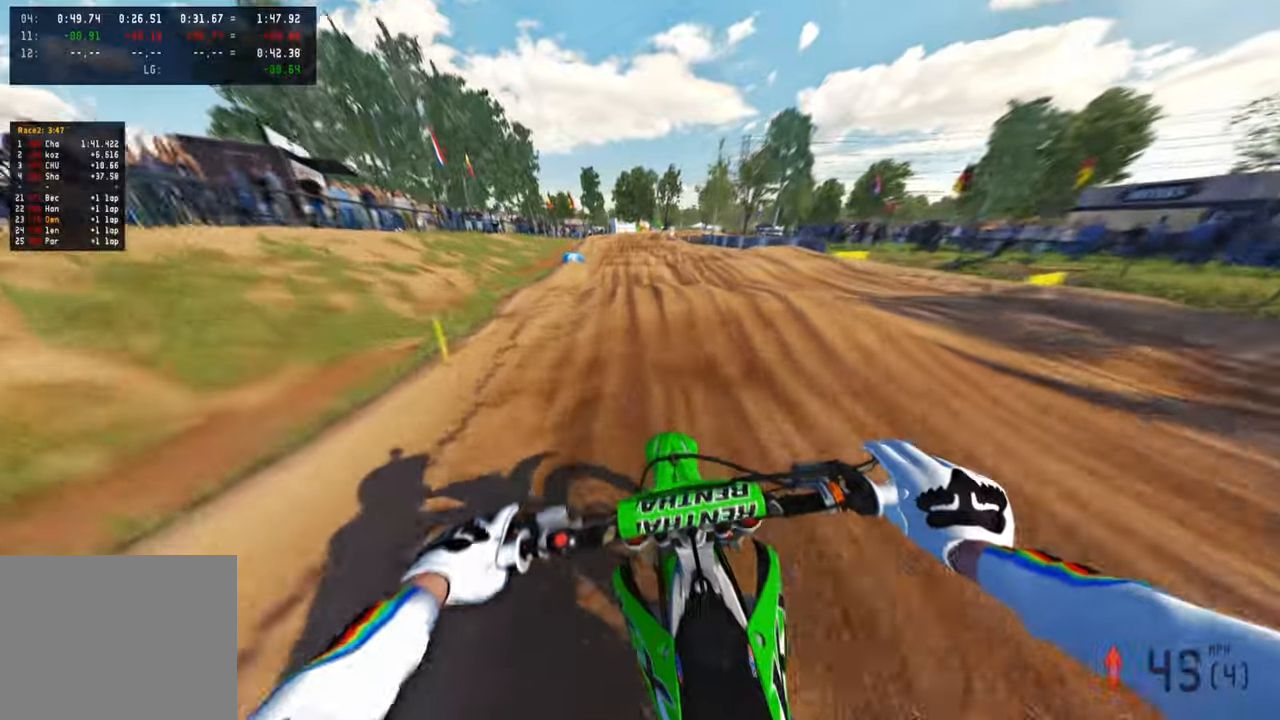
{"buttons": [], "left_stick": "up", "right_stick": "up", "events": [[217, "right_stick", "center"], [317, "right_stick", "up"]]}
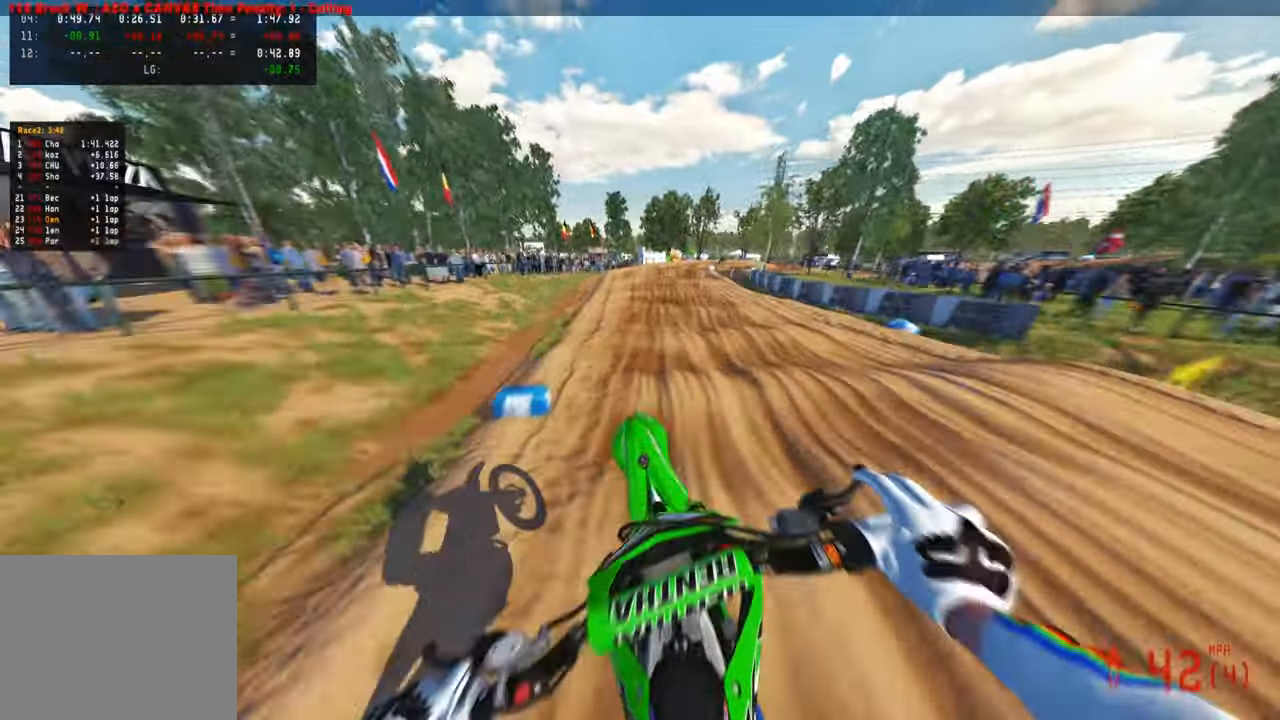
{"buttons": [], "left_stick": "up", "right_stick": "center", "events": [[400, "right_stick", "center"]]}
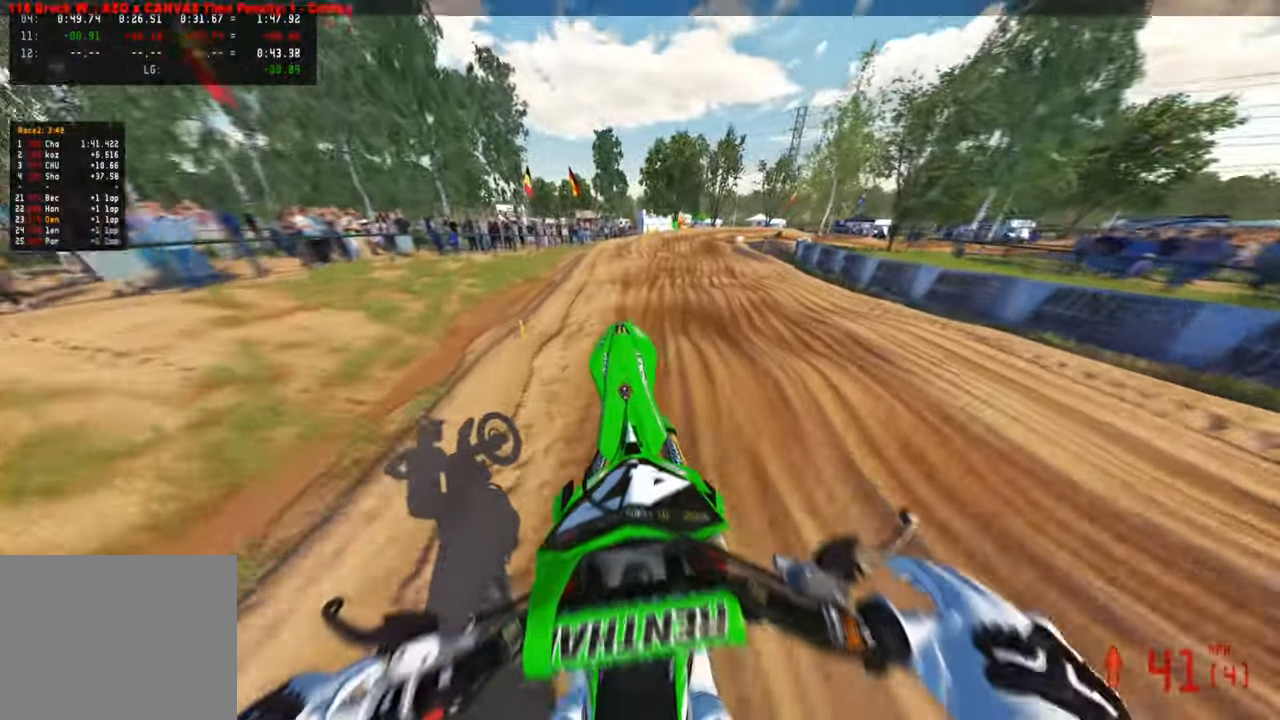
{"buttons": [], "left_stick": "up", "right_stick": "down", "events": [[50, "right_stick", "down"]]}
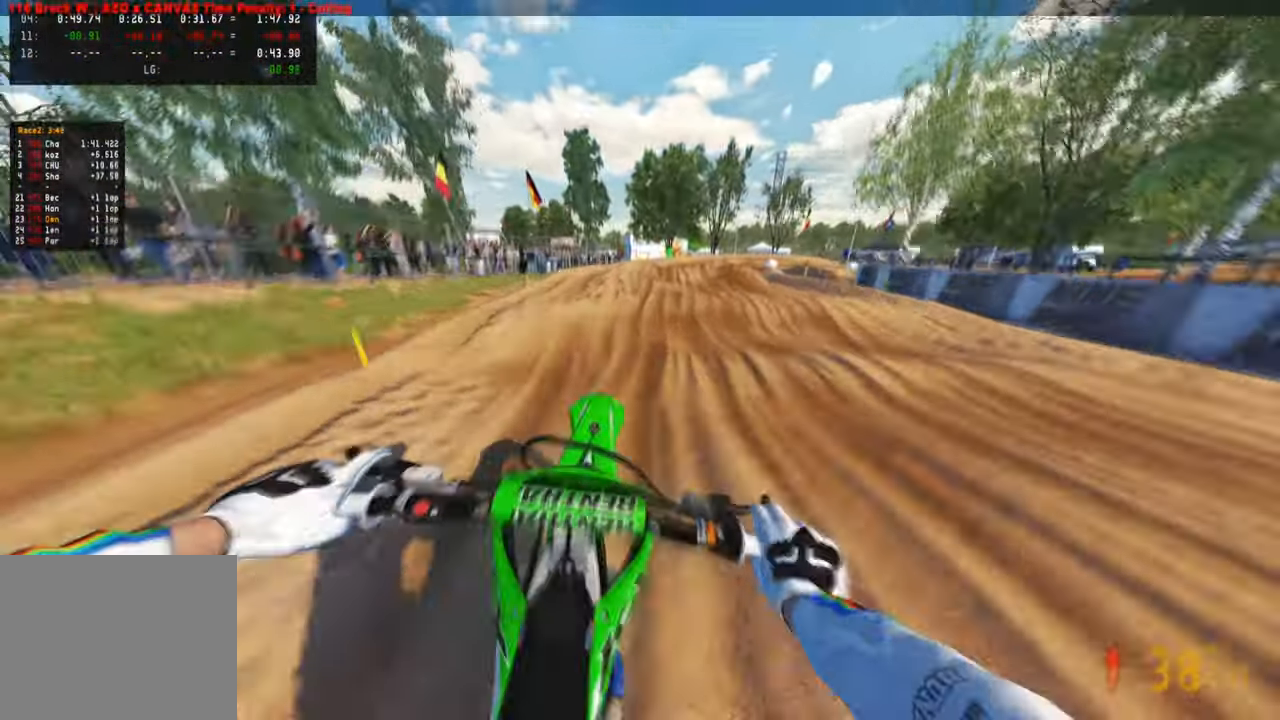
{"buttons": [], "left_stick": "up", "right_stick": "center", "events": [[50, "right_stick", "center"]]}
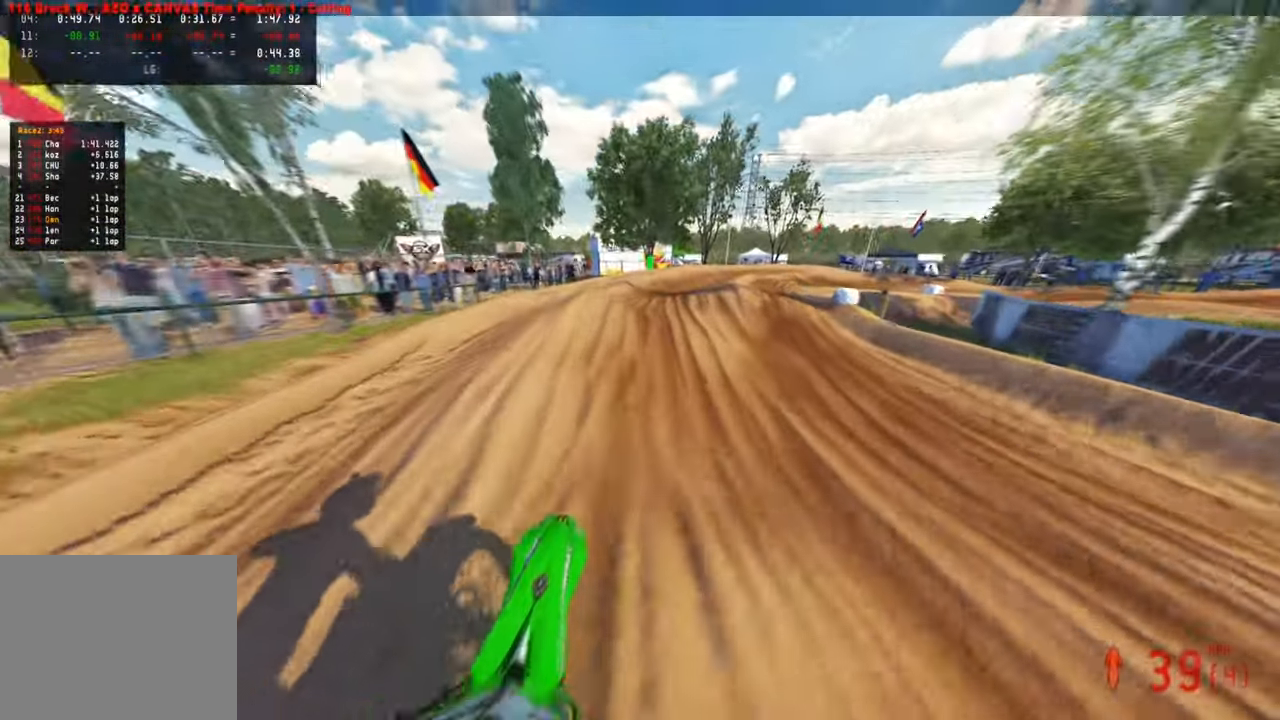
{"buttons": [], "left_stick": "up", "right_stick": "center", "events": []}
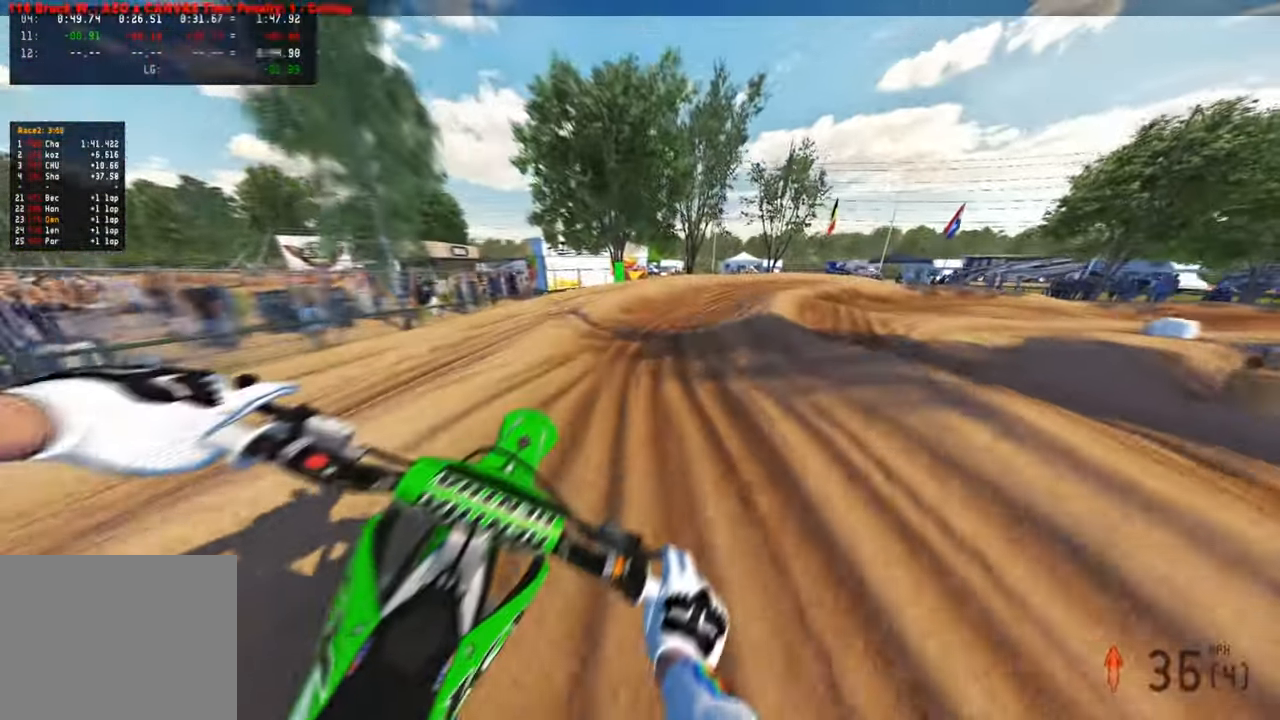
{"buttons": [], "left_stick": "up-right", "right_stick": "center", "events": [[183, "L1", "down"], [300, "L1", "up"], [367, "left_stick", "up-right"]]}
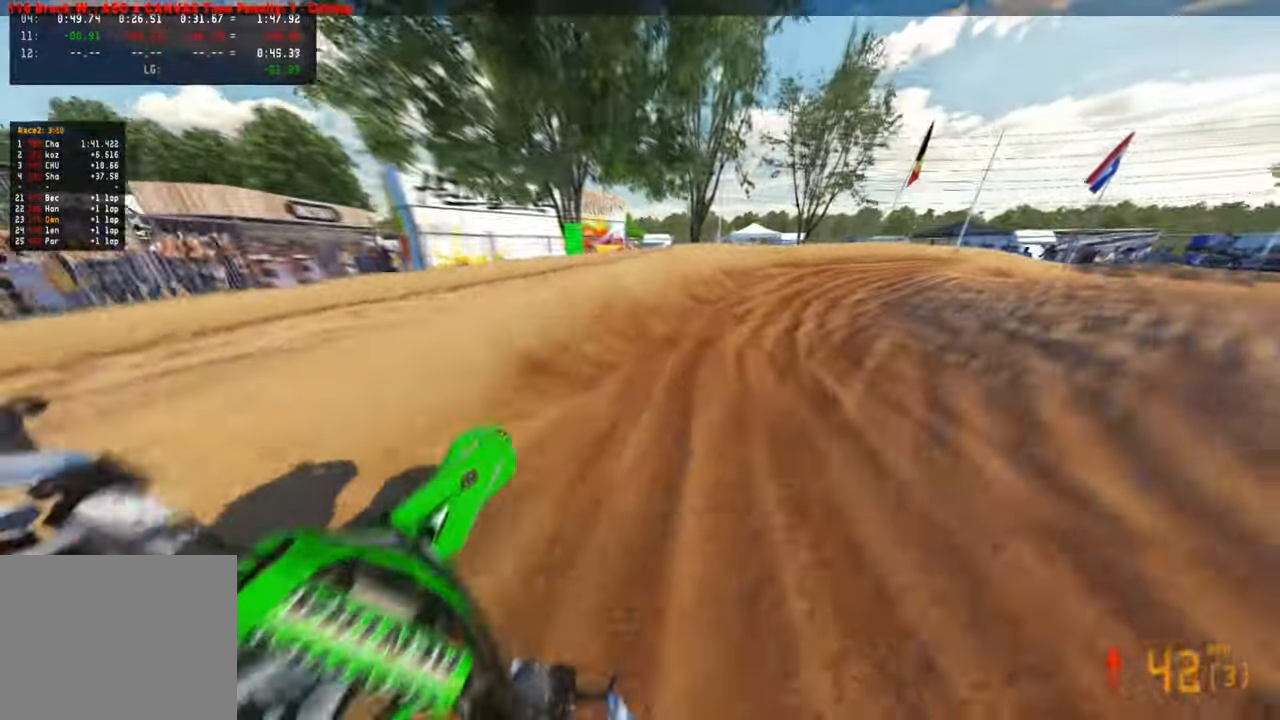
{"buttons": [], "left_stick": "up-right", "right_stick": "up-left", "events": [[17, "right_stick", "up-left"], [350, "R3", "down"], [483, "R3", "up"]]}
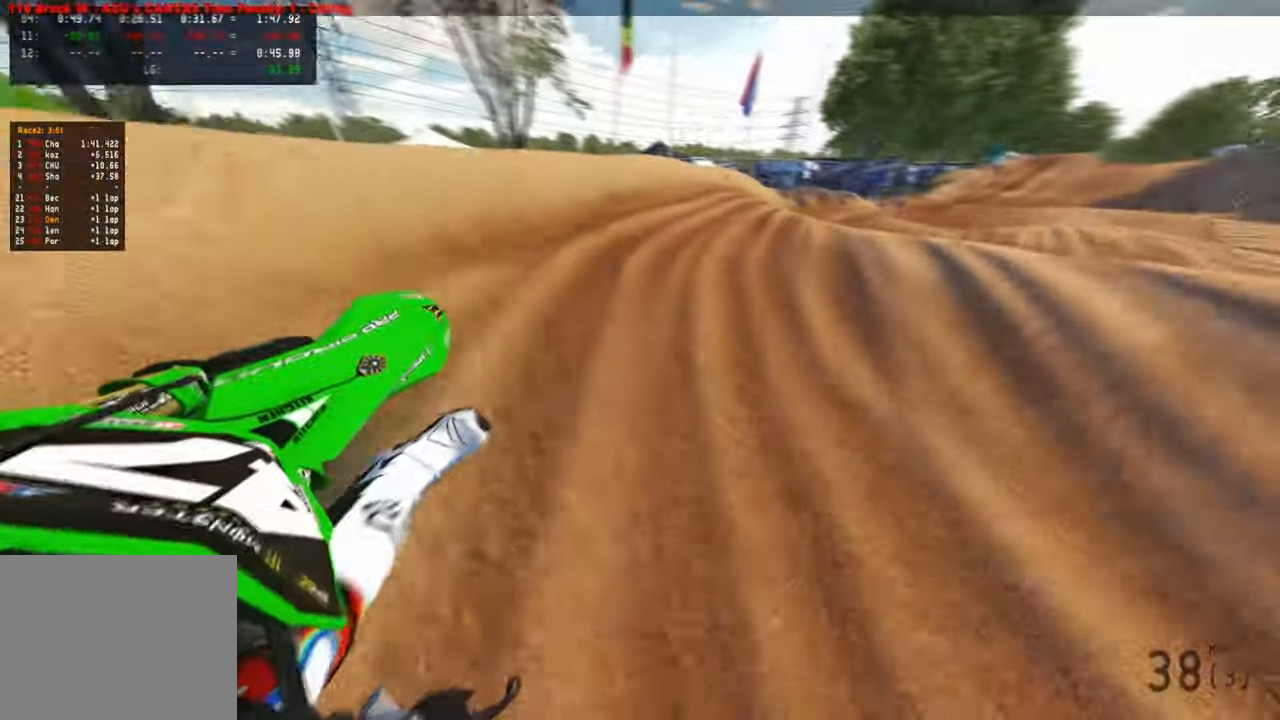
{"buttons": [], "left_stick": "up", "right_stick": "up-left", "events": [[100, "R3", "down"], [217, "R3", "up"], [483, "left_stick", "up"]]}
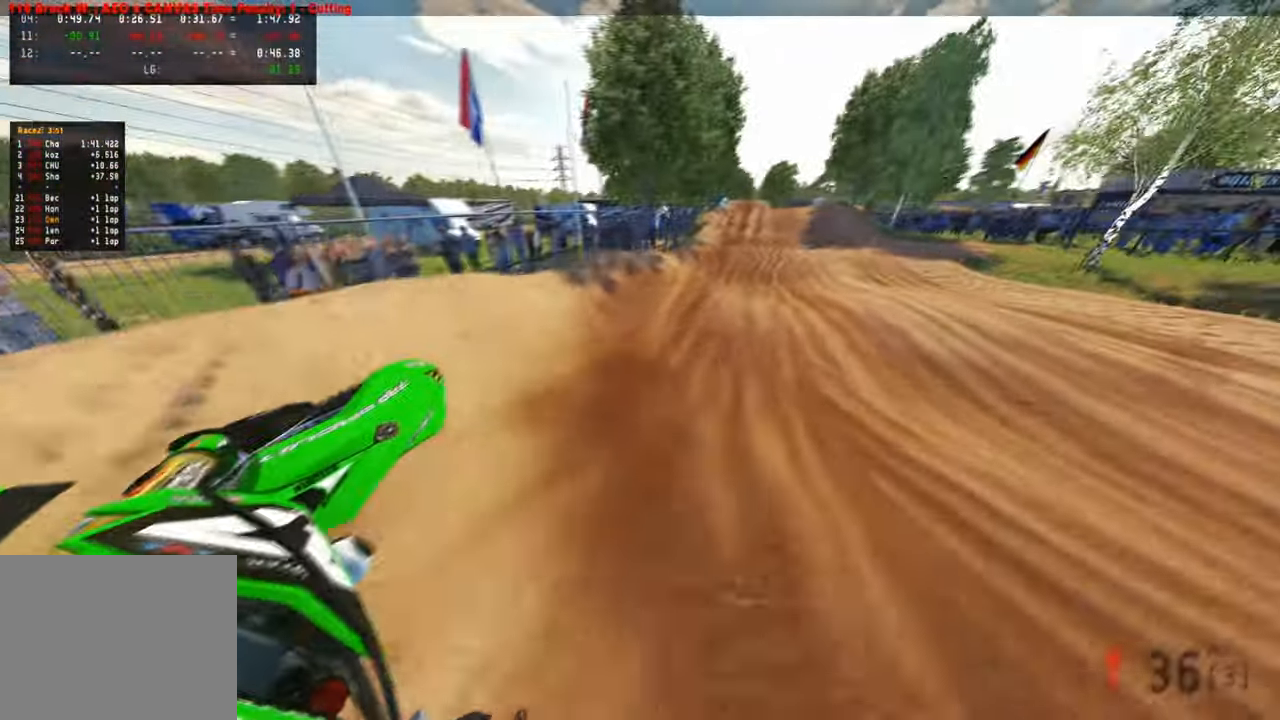
{"buttons": [], "left_stick": "up", "right_stick": "up-left", "events": [[283, "right_stick", "left"], [450, "right_stick", "up-left"]]}
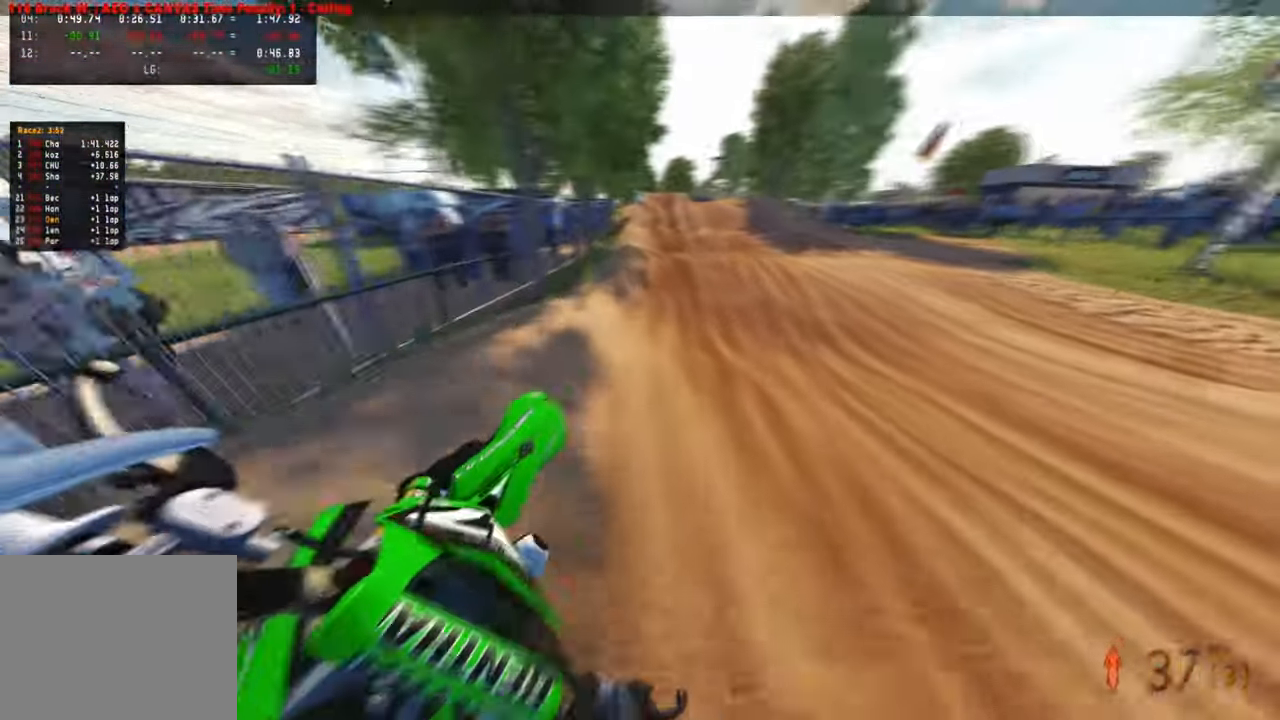
{"buttons": ["R3"], "left_stick": "up-left", "right_stick": "down", "events": [[133, "right_stick", "up"], [200, "left_stick", "up-left"], [350, "right_stick", "up-right"], [467, "R3", "down"], [500, "right_stick", "down"]]}
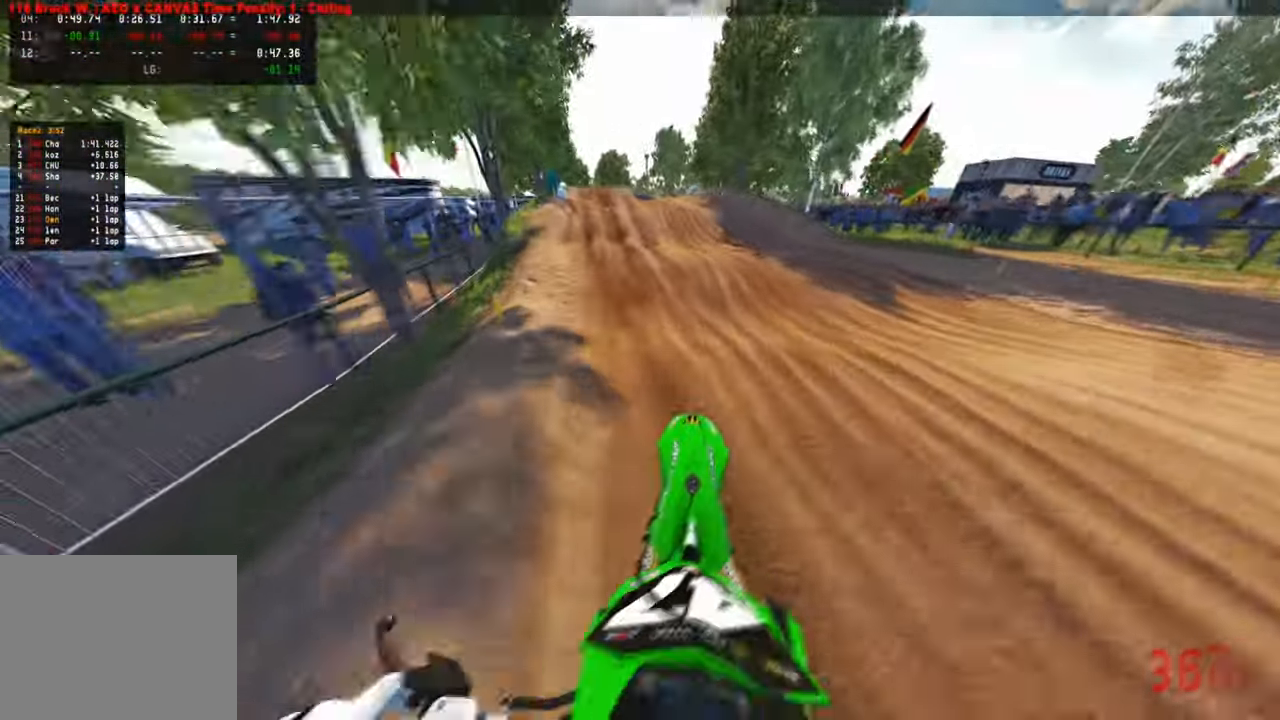
{"buttons": [], "left_stick": "up", "right_stick": "down-left", "events": [[50, "left_stick", "up"], [83, "R3", "up"], [150, "R3", "down"], [283, "R3", "up"], [283, "right_stick", "down-left"]]}
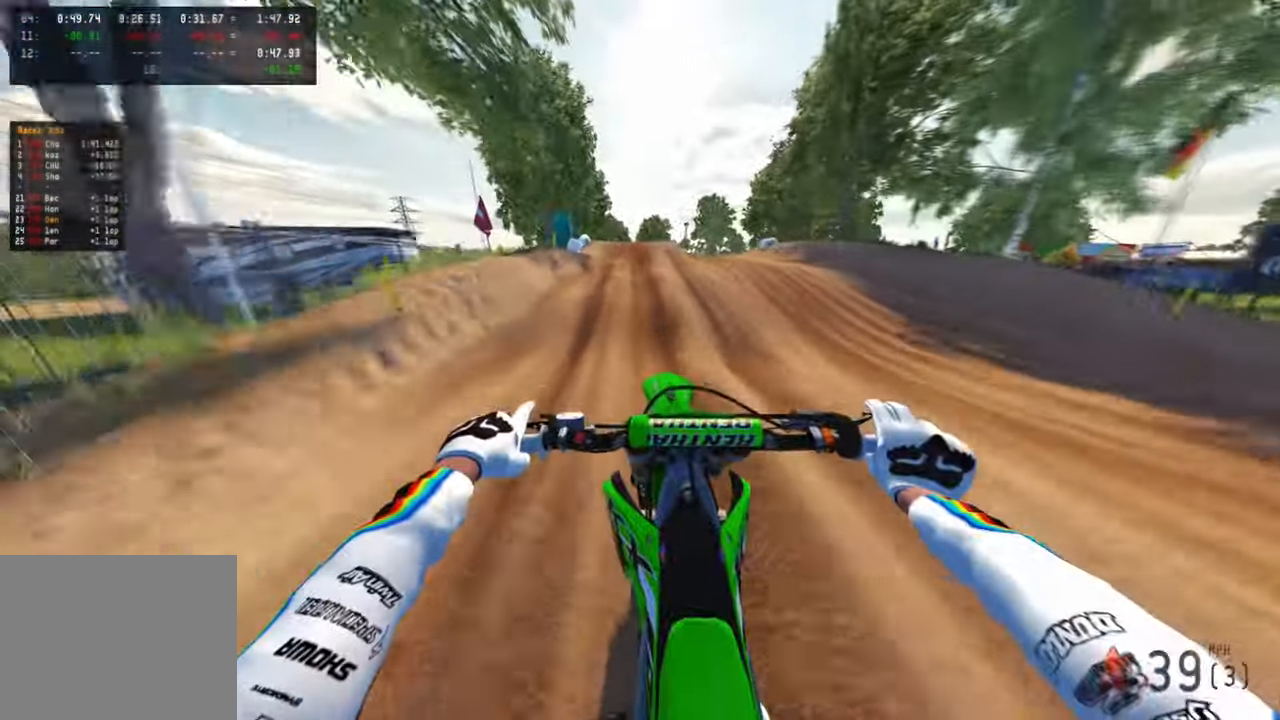
{"buttons": [], "left_stick": "center", "right_stick": "down-left", "events": [[367, "left_stick", "center"]]}
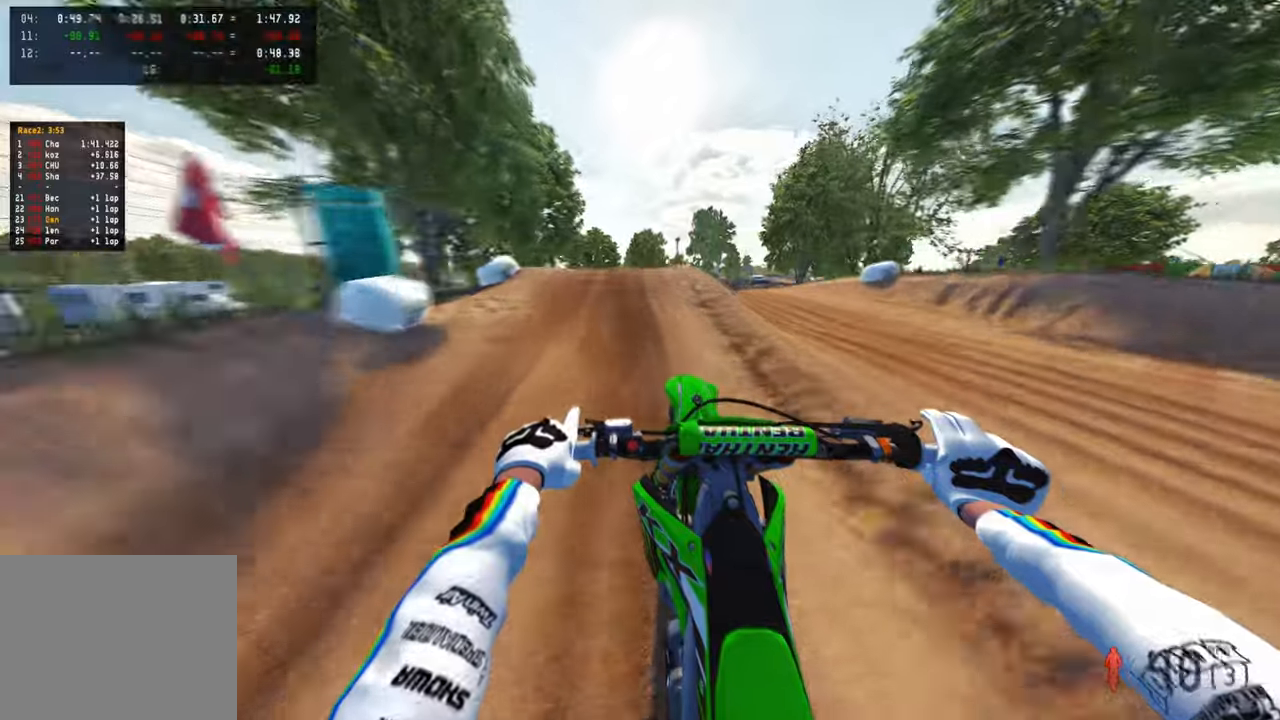
{"buttons": ["R3"], "left_stick": "up-right", "right_stick": "right", "events": [[133, "left_stick", "up-left"], [217, "R3", "down"], [250, "right_stick", "down-right"], [367, "R3", "up"], [417, "left_stick", "up-right"], [450, "R3", "down"], [450, "right_stick", "right"]]}
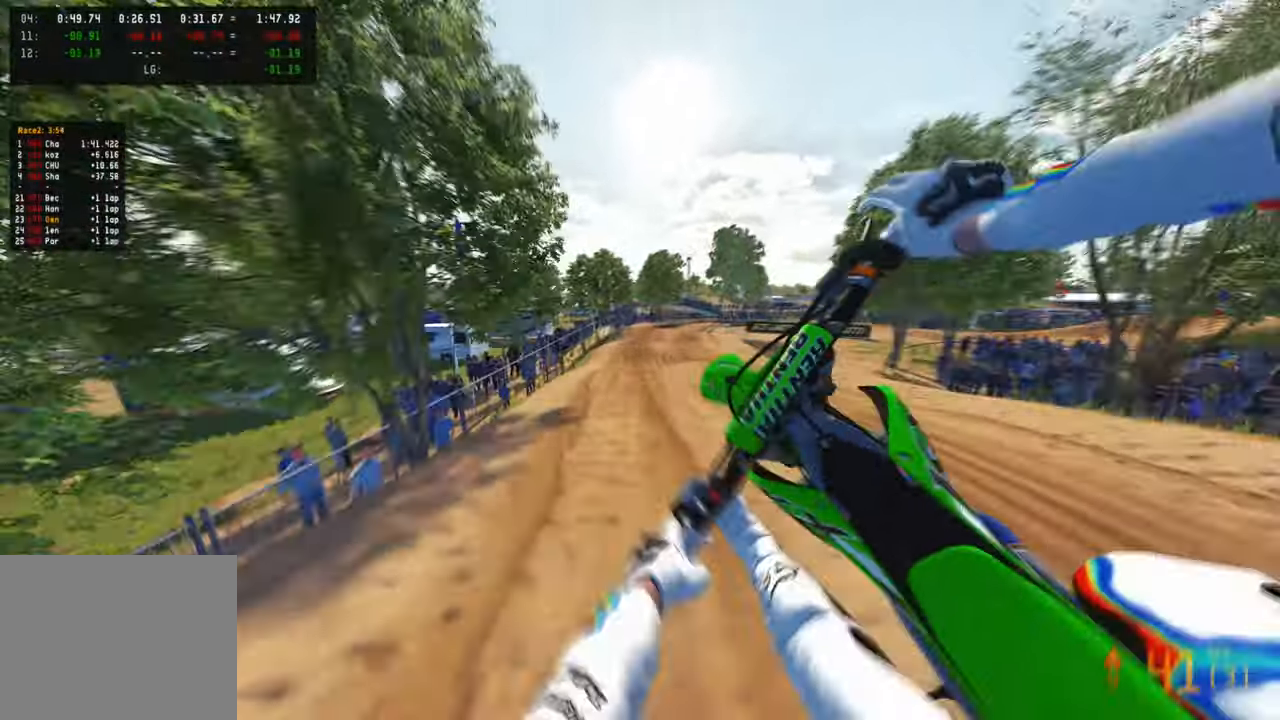
{"buttons": [], "left_stick": "up-right", "right_stick": "center", "events": [[67, "R3", "up"], [300, "right_stick", "center"]]}
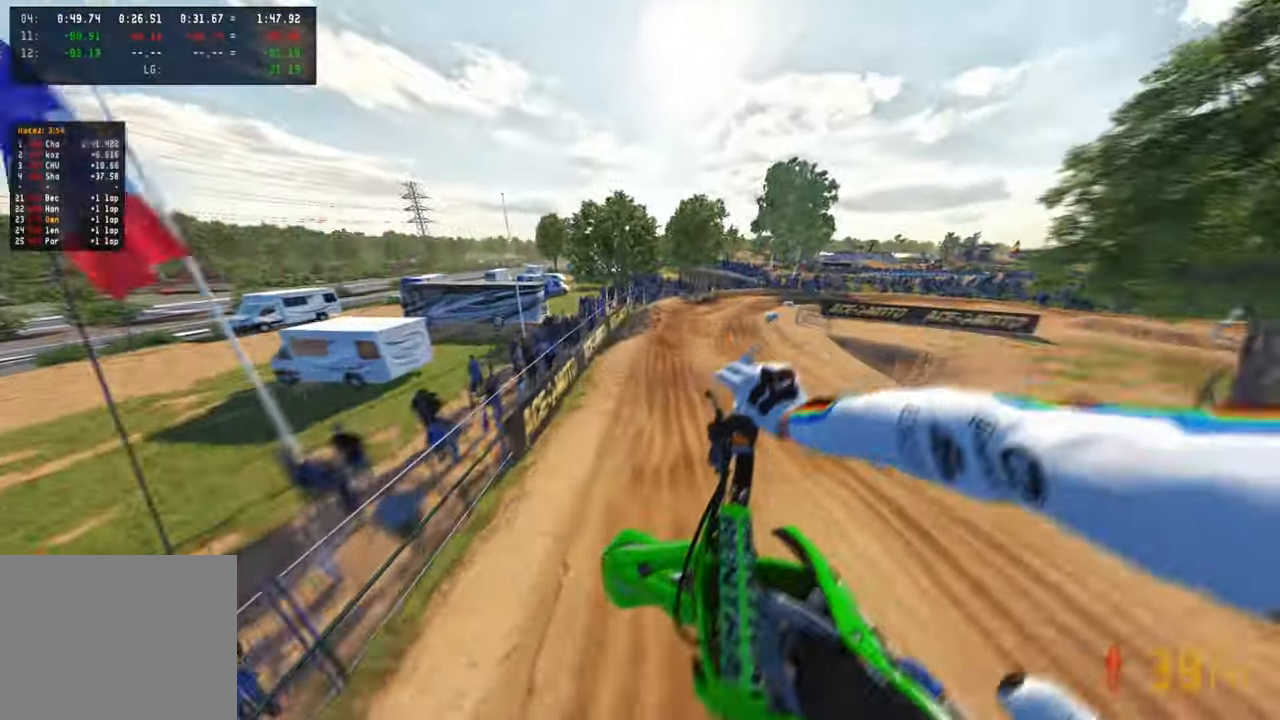
{"buttons": ["L1"], "left_stick": "up-right", "right_stick": "left", "events": [[100, "right_stick", "up"], [433, "right_stick", "left"], [467, "L1", "down"]]}
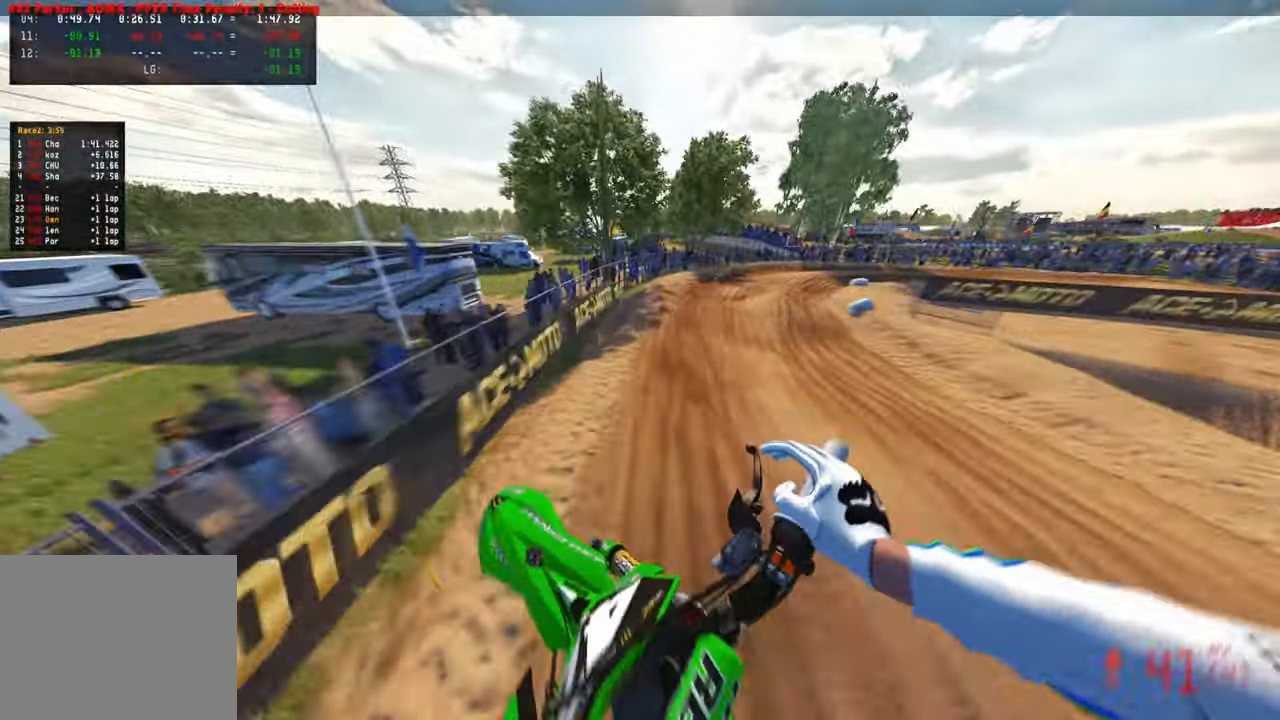
{"buttons": [], "left_stick": "up-right", "right_stick": "up-left", "events": [[100, "L1", "up"], [333, "R3", "down"], [367, "right_stick", "up-left"], [433, "R3", "up"]]}
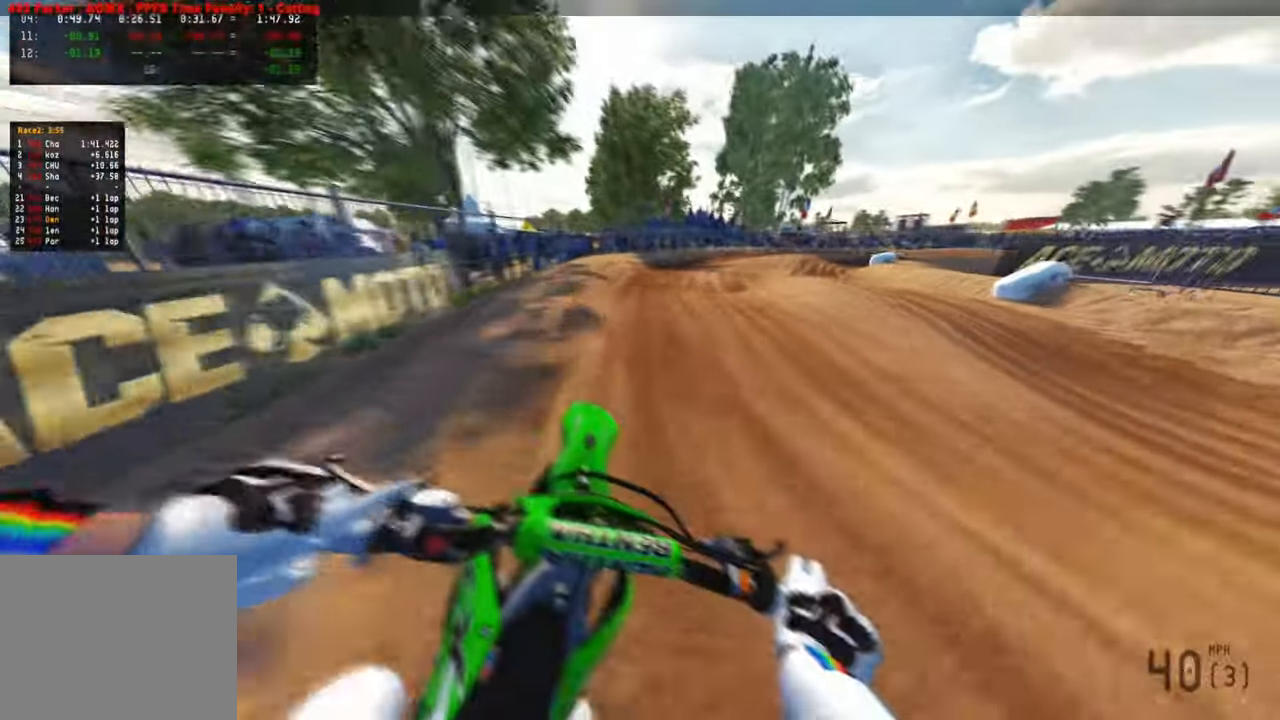
{"buttons": [], "left_stick": "up-right", "right_stick": "up-left", "events": [[17, "R3", "down"], [117, "R3", "up"]]}
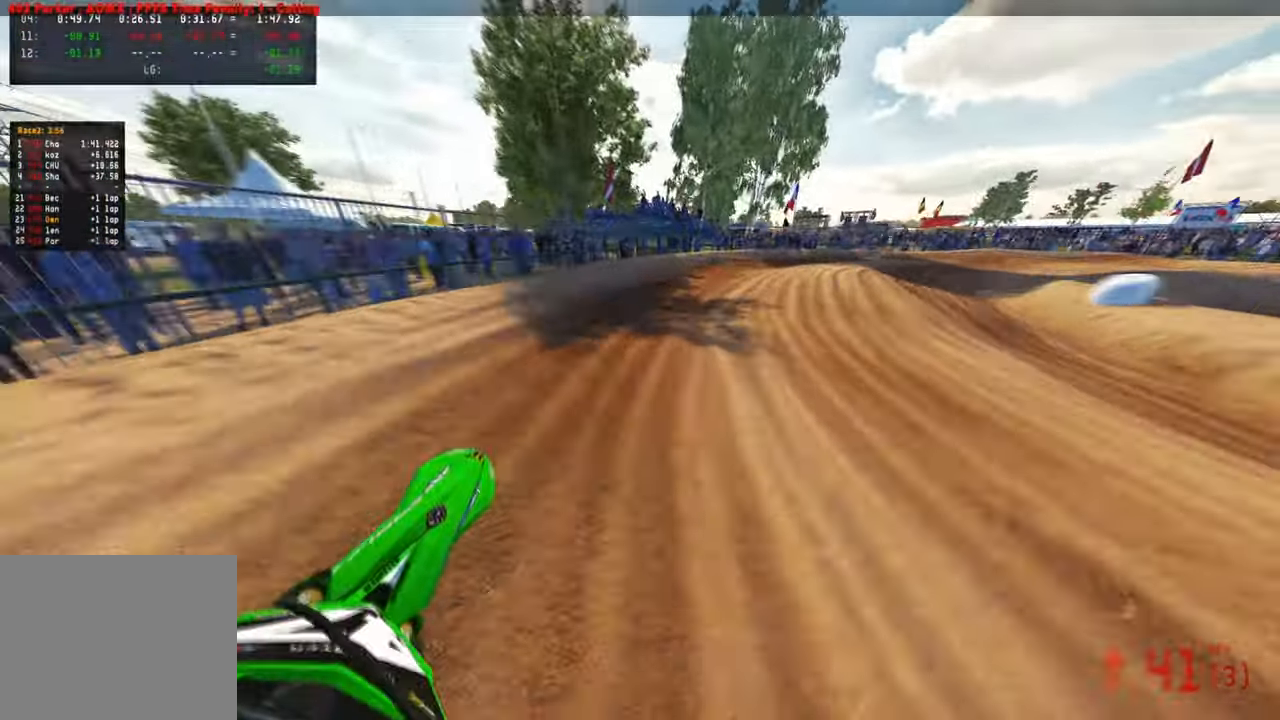
{"buttons": [], "left_stick": "up-right", "right_stick": "up-left", "events": []}
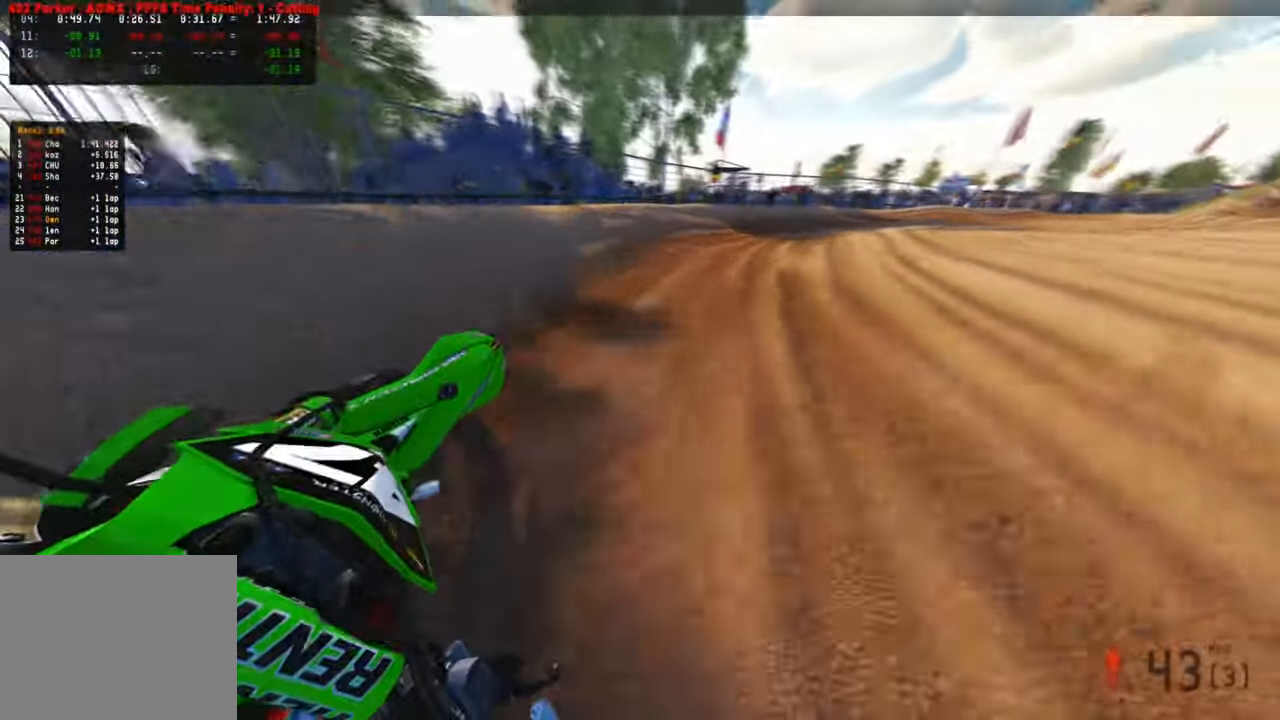
{"buttons": [], "left_stick": "up-right", "right_stick": "up-left", "events": [[250, "R3", "down"], [350, "R3", "up"]]}
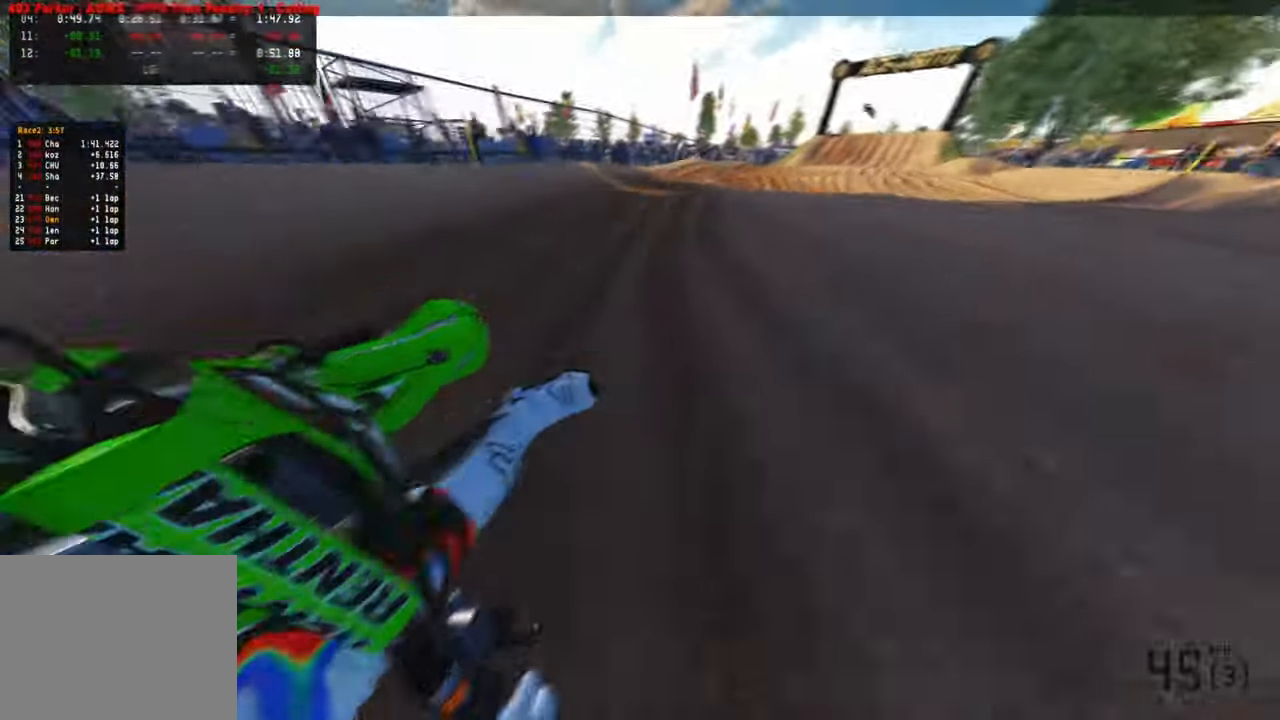
{"buttons": ["R3"], "left_stick": "up-right", "right_stick": "center", "events": [[33, "right_stick", "center"], [433, "R3", "down"]]}
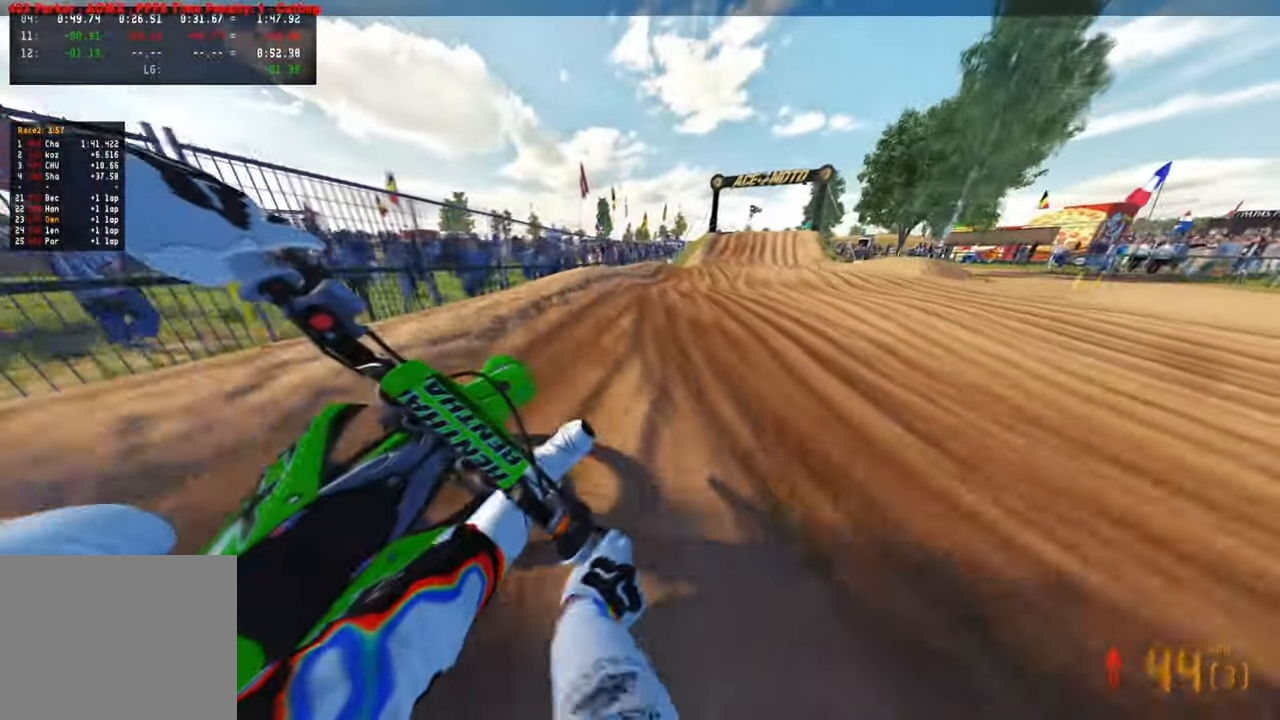
{"buttons": [], "left_stick": "up", "right_stick": "down-left", "events": [[83, "R3", "up"], [83, "right_stick", "down"], [183, "right_stick", "down-left"], [267, "left_stick", "up"]]}
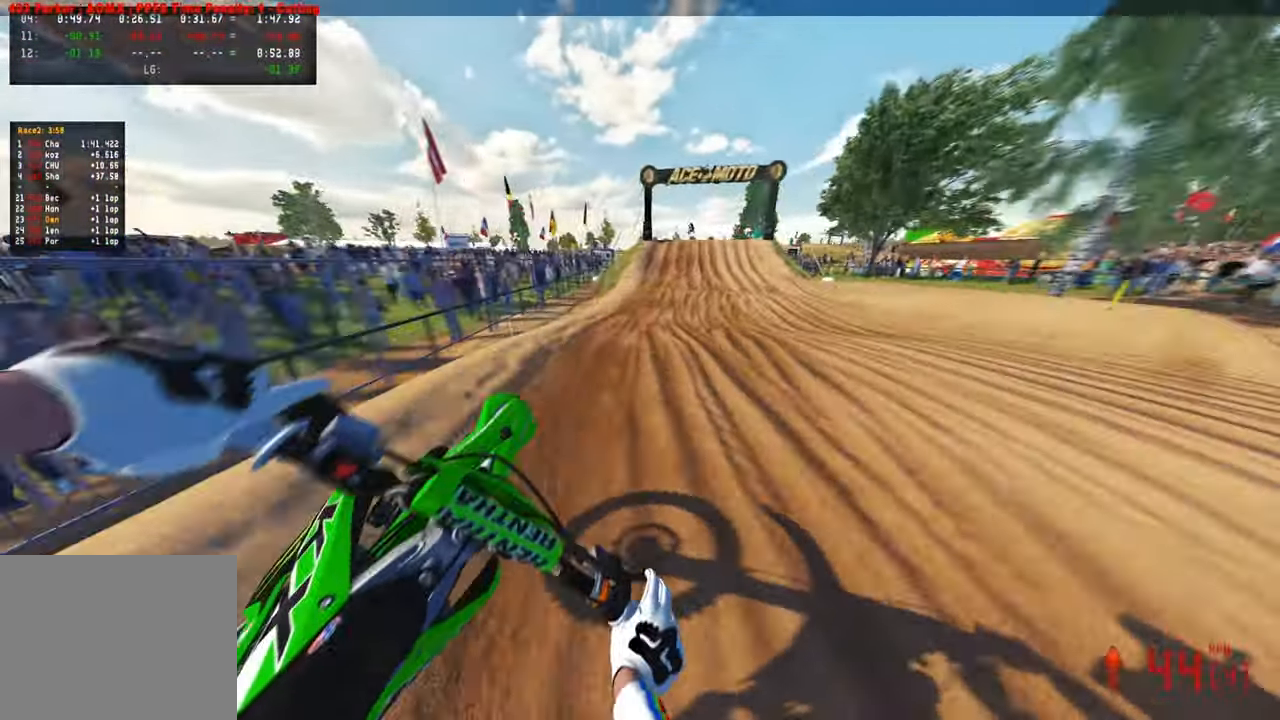
{"buttons": [], "left_stick": "up", "right_stick": "down-left", "events": []}
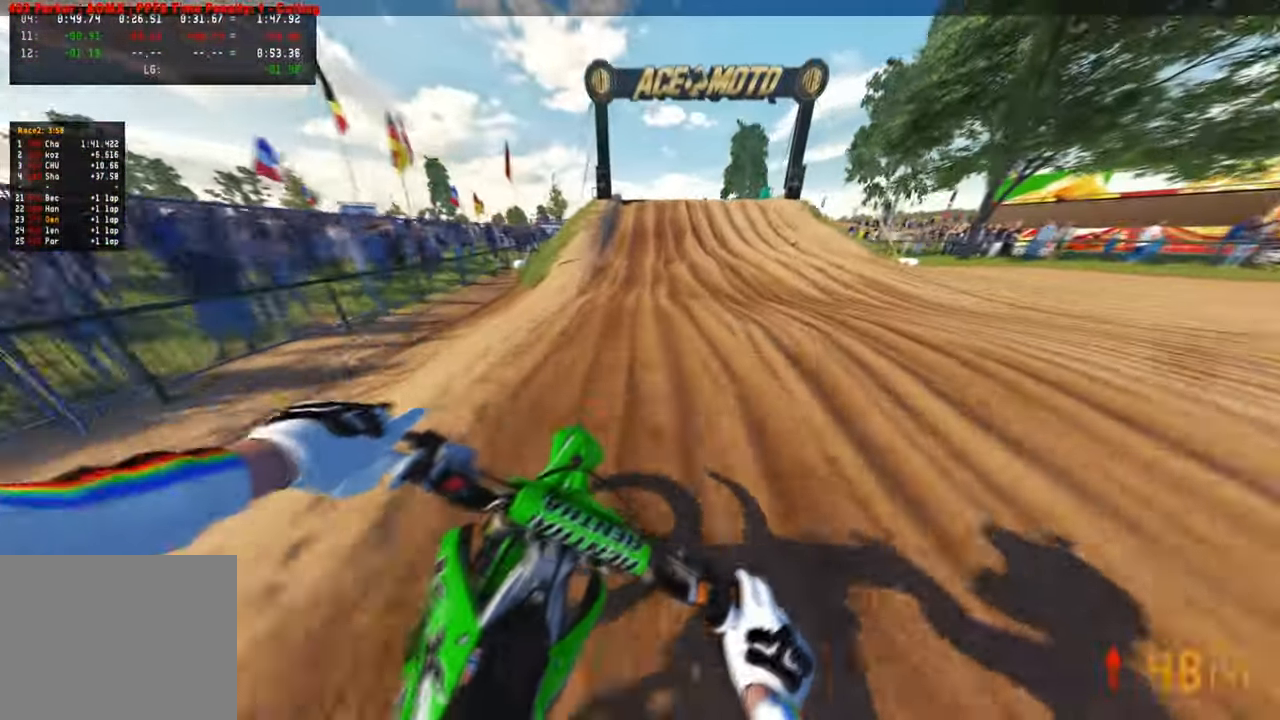
{"buttons": [], "left_stick": "center", "right_stick": "down-left", "events": [[117, "left_stick", "center"]]}
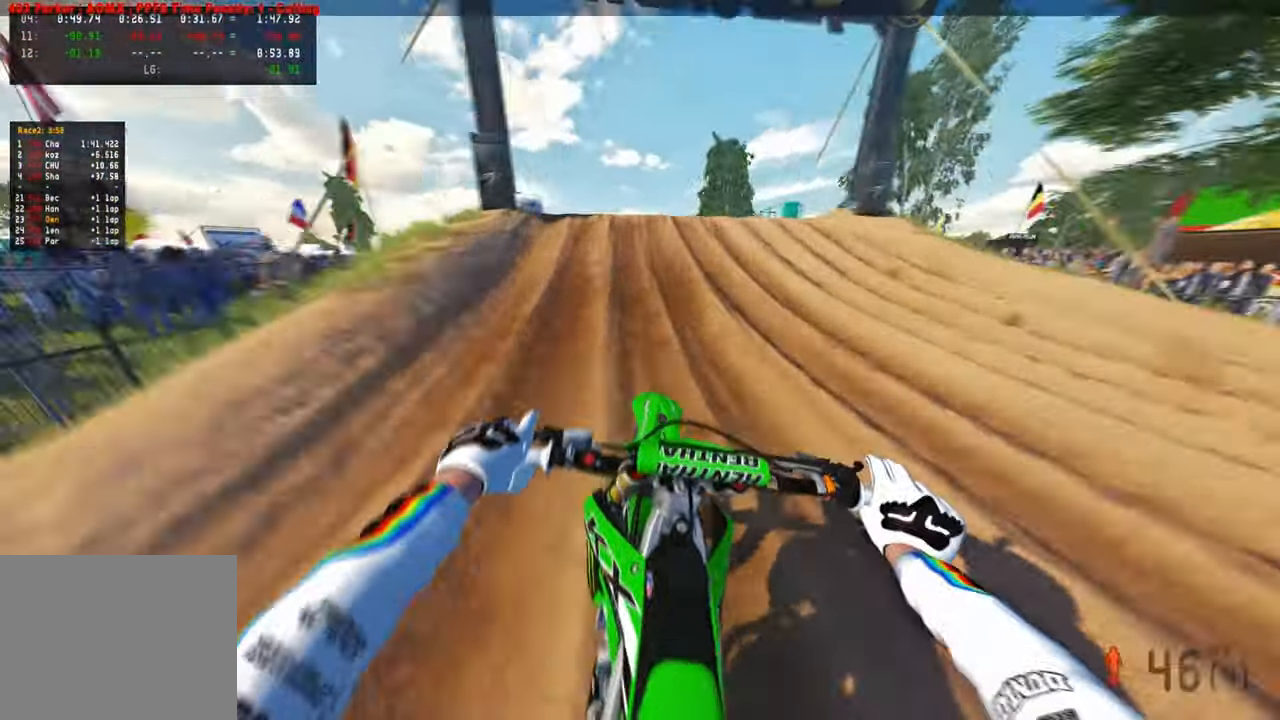
{"buttons": [], "left_stick": "center", "right_stick": "right", "events": [[133, "left_stick", "left"], [233, "R3", "down"], [317, "R3", "up"], [383, "R3", "down"], [417, "right_stick", "down-right"], [483, "R3", "up"], [483, "right_stick", "right"], [500, "left_stick", "center"]]}
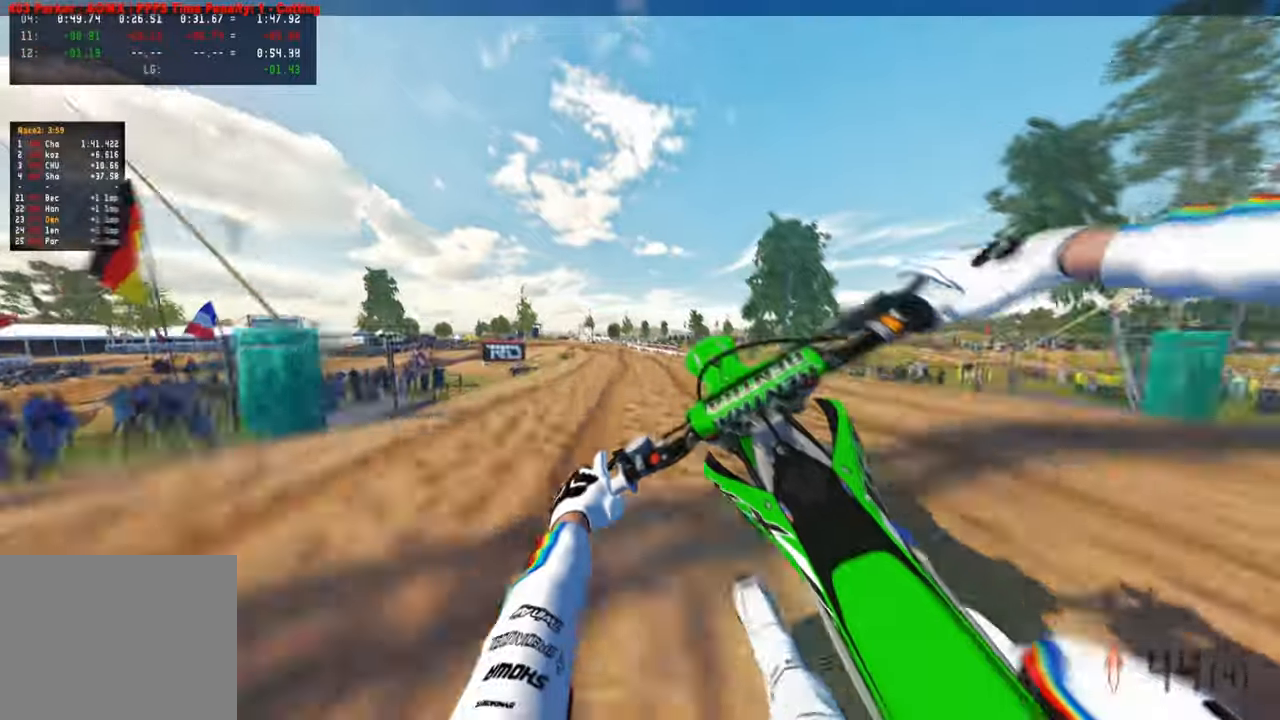
{"buttons": [], "left_stick": "up", "right_stick": "up-right", "events": [[50, "left_stick", "up-right"], [200, "right_stick", "up-right"], [350, "L1", "down"], [450, "left_stick", "up"], [483, "L1", "up"]]}
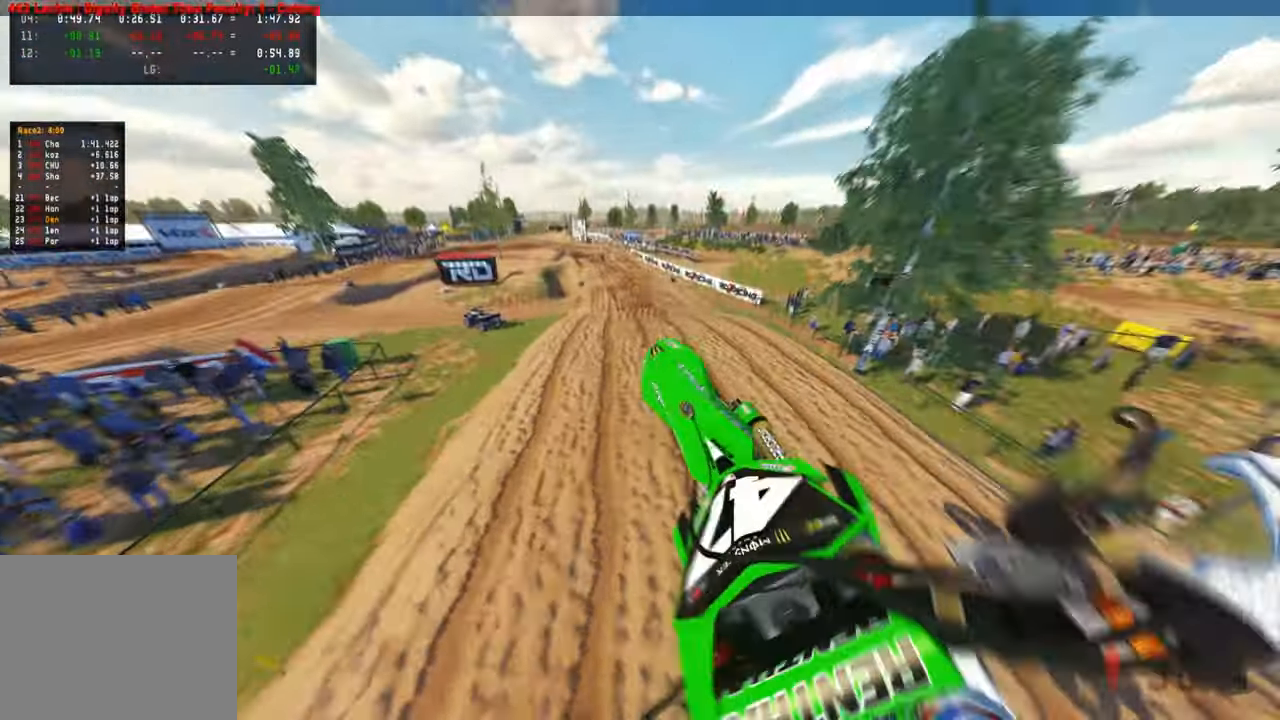
{"buttons": [], "left_stick": "up-left", "right_stick": "up-right", "events": [[233, "left_stick", "up-left"]]}
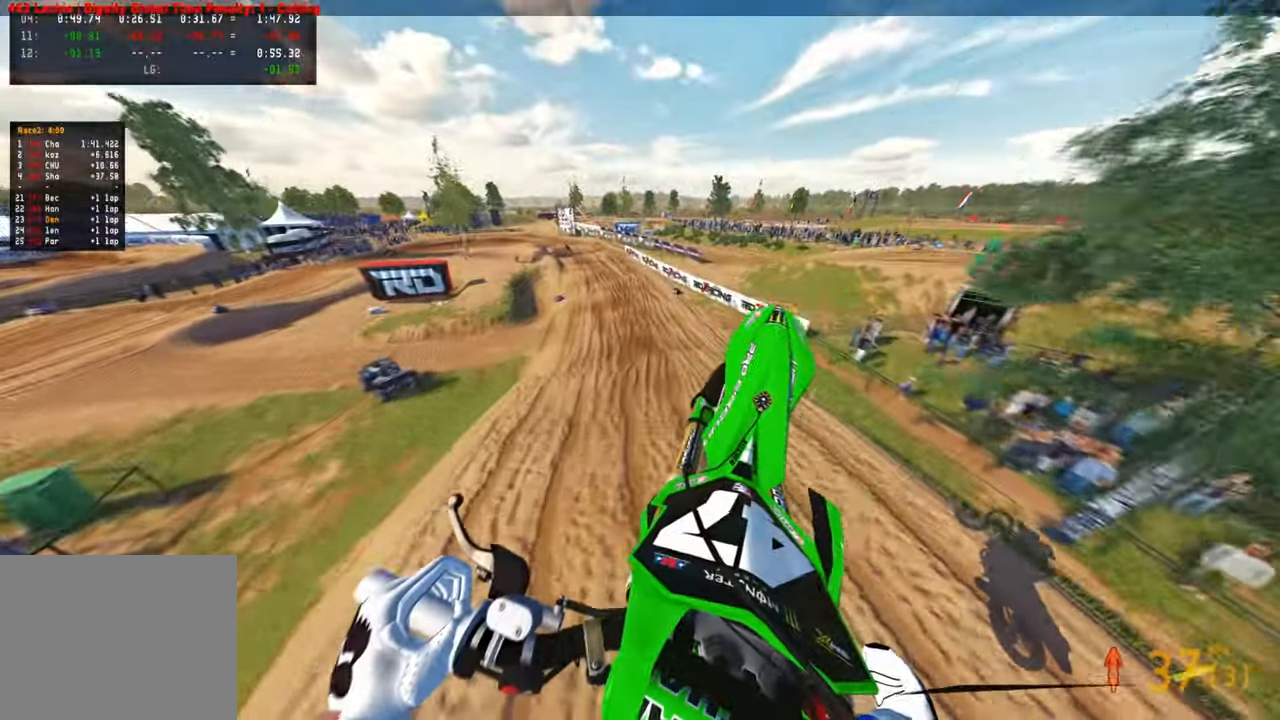
{"buttons": [], "left_stick": "up", "right_stick": "up-right", "events": [[317, "left_stick", "up"]]}
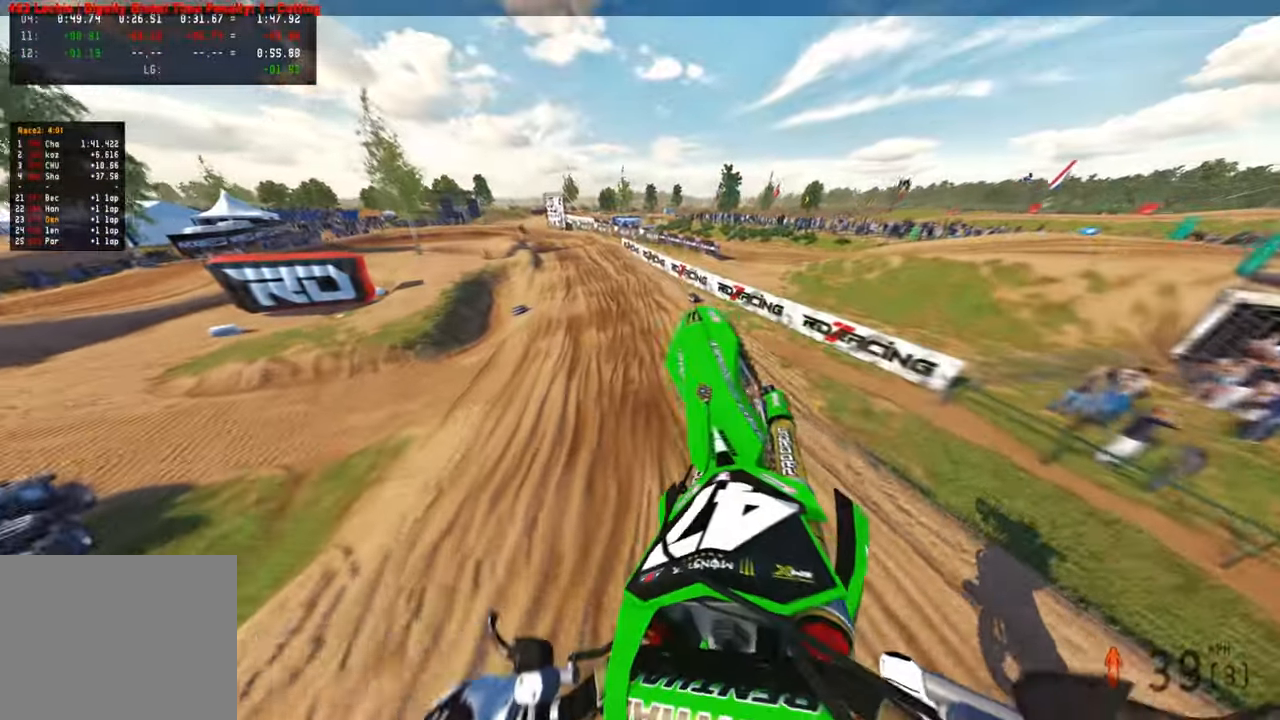
{"buttons": [], "left_stick": "up", "right_stick": "center", "events": [[417, "right_stick", "center"]]}